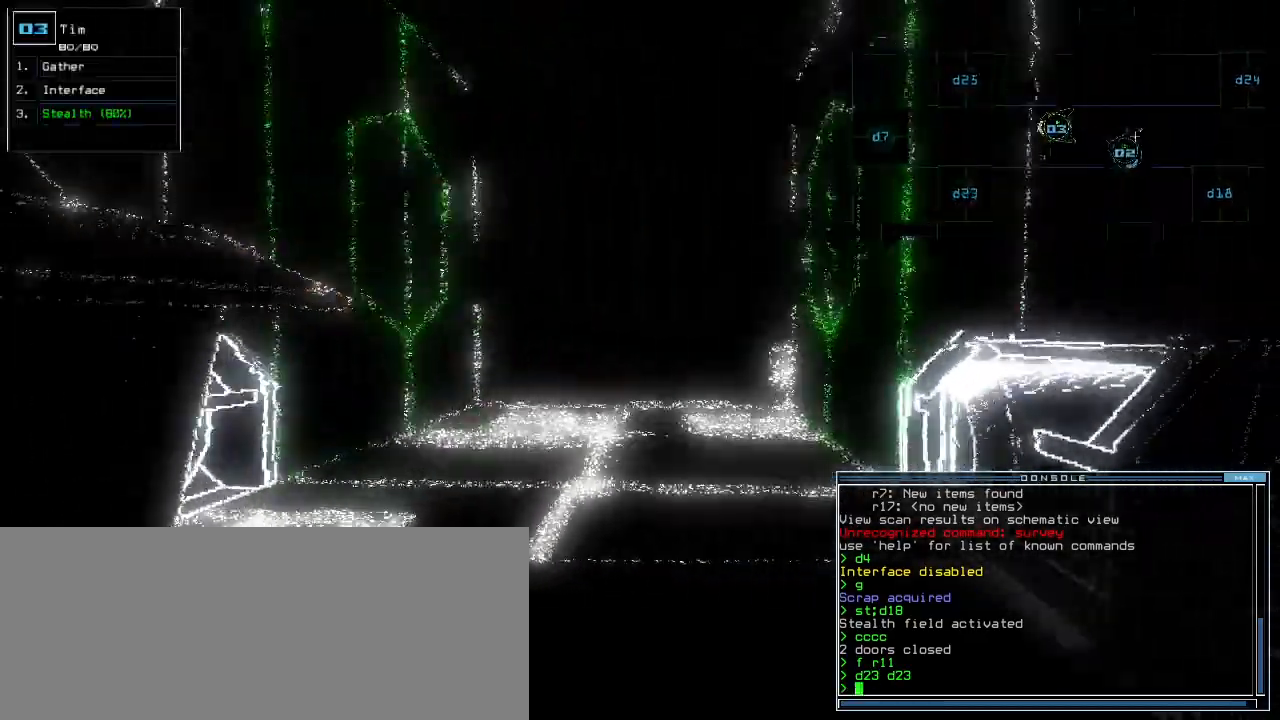
Gameplay with keyboard; each line is a JSON object with the keys held at the frame after it. "events" lists presses ("down") and releases ("up") of ".", "0", "1", "2", "3", "4", "5", "6", "7", "8", "9", "a", "b", "backspace", "c", "caps_lock", "comma", "ctrl_l", "ctrl_r", "d", "down", "e", "equals", "escape", "f", "f8", "g", "h", "i", "j", "k", "l", "left", "m", "minus", "n", "num3", "num9", "o", "p", "q", "quote", "r", "return", "right", "s", "semicolon", "shift_l", "shift_r", "space", "t", "tab", "tilde", "u", "up", "v", "w", "x", "y" and "z" between this image and that frame as [ms after this image, input, new state], when the widget could be followed in between. No other keys are recorded. Mouse input is not recorded.
{"keys": ["up"], "events": [[420, "d", "down"], [480, "d", "up"]]}
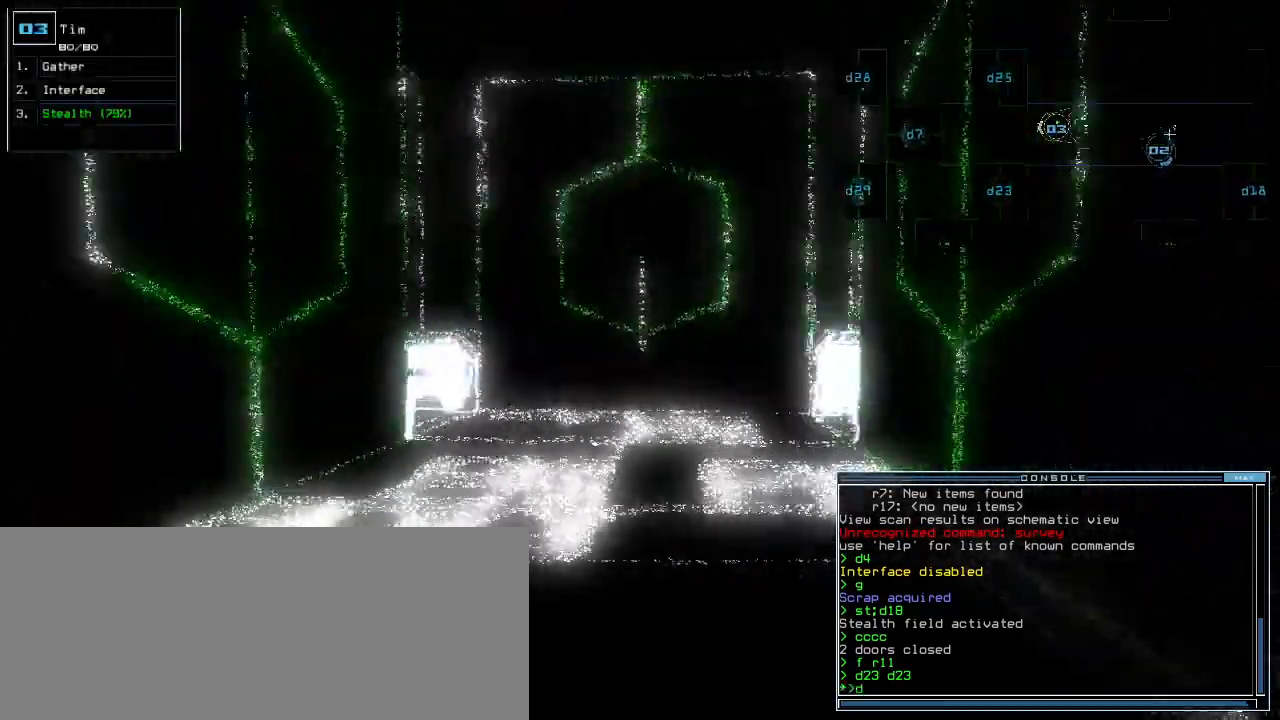
{"keys": ["left", "up"]}
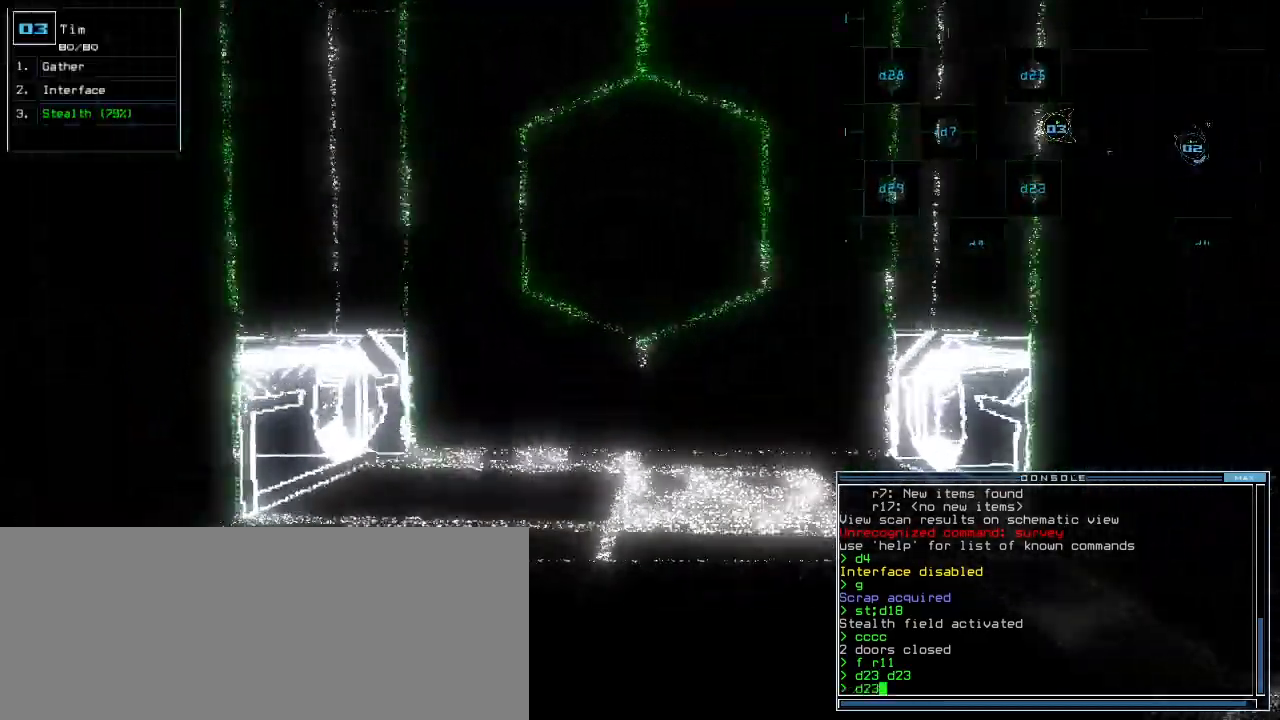
{"keys": ["left", "up"], "events": [[140, "left", "up"], [220, "left", "down"]]}
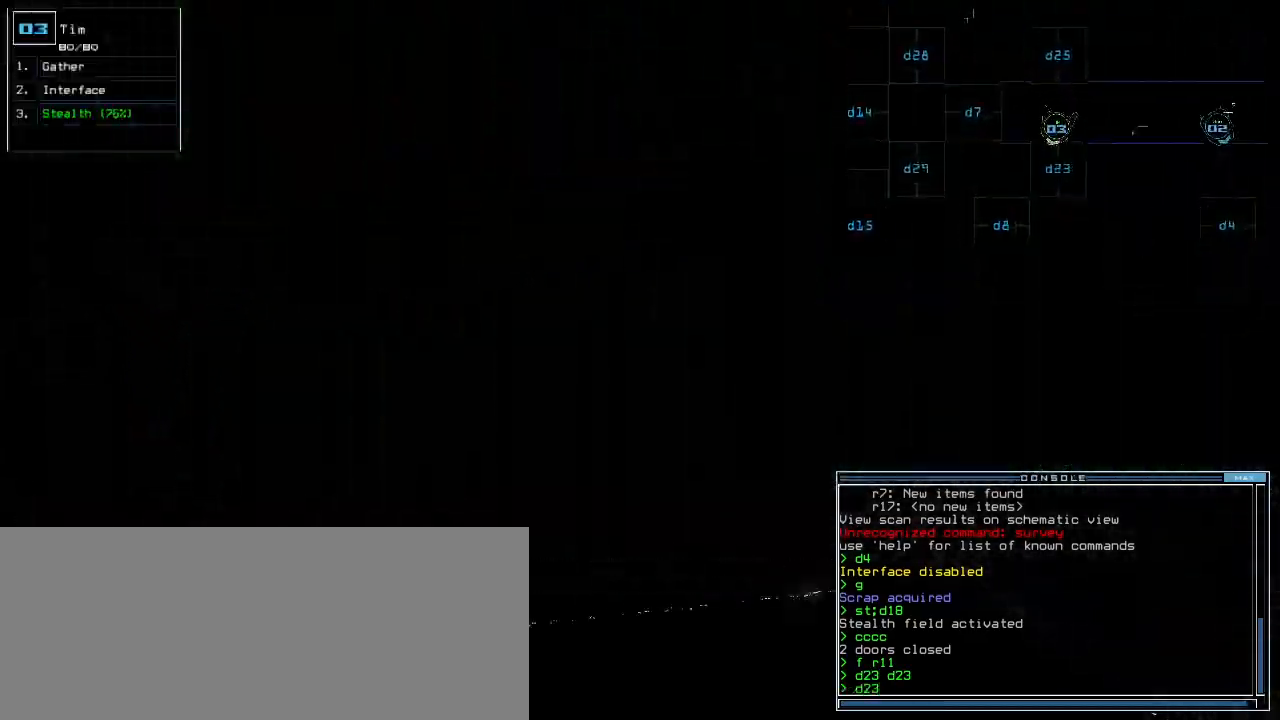
{"keys": [], "events": [[140, "left", "up"], [160, "up", "up"]]}
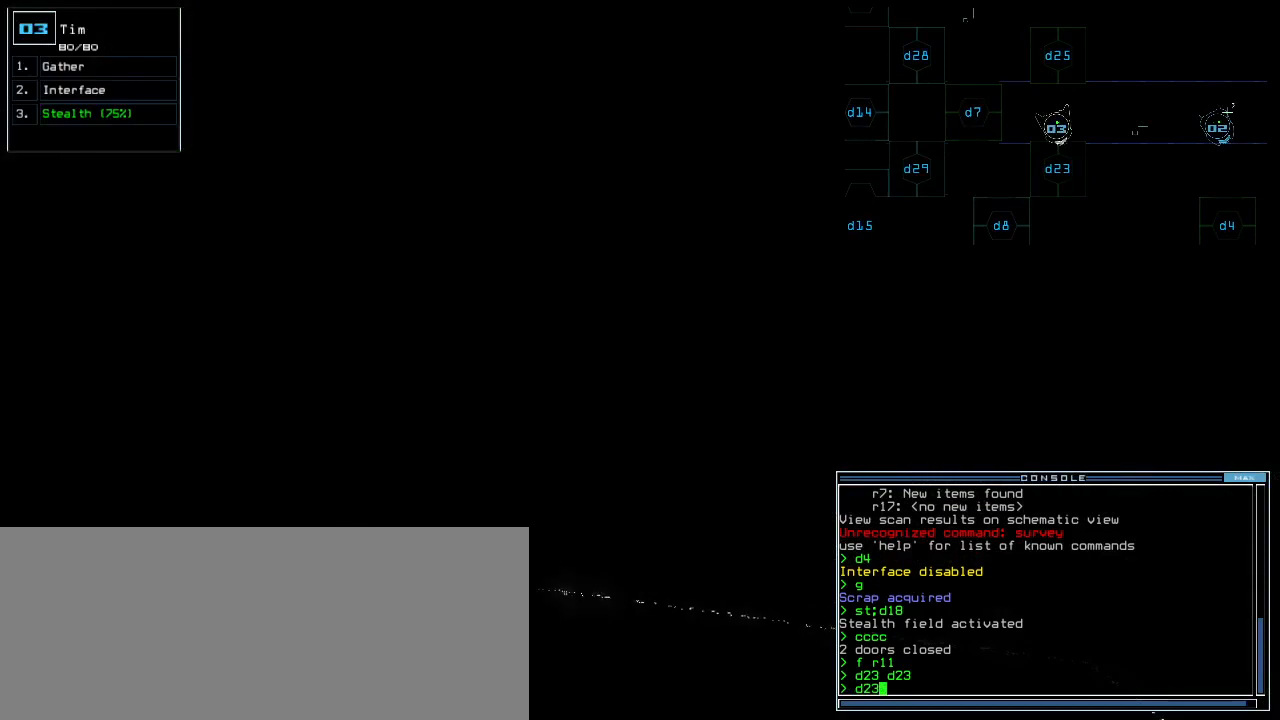
{"keys": ["up"], "events": [[340, "return", "down"], [380, "return", "up"], [480, "up", "down"]]}
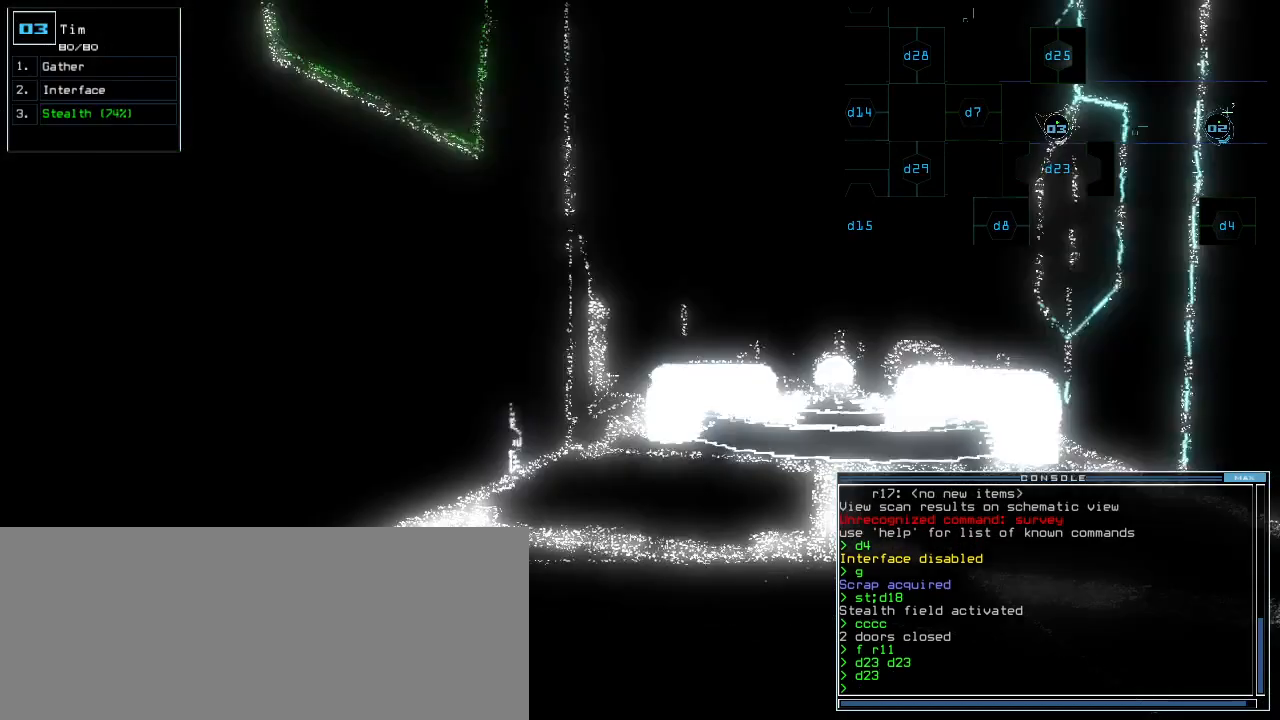
{"keys": ["up"], "events": [[160, "right", "down"], [260, "right", "up"]]}
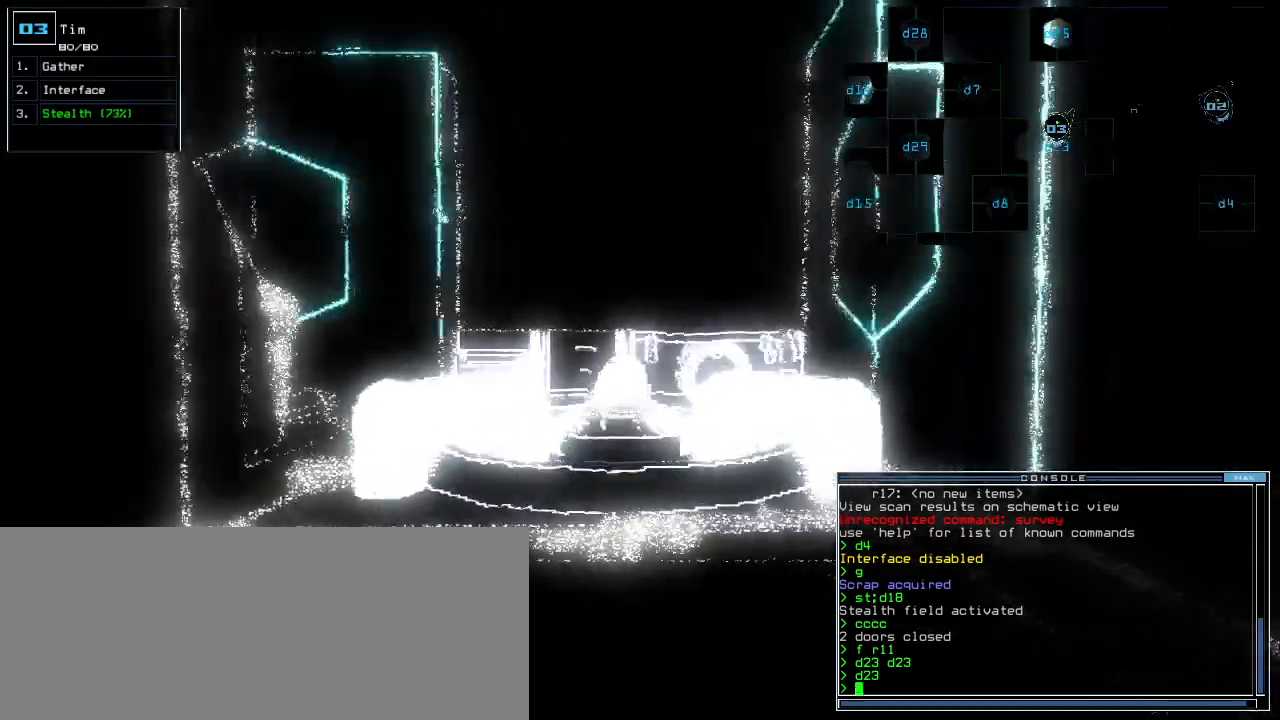
{"keys": ["up"], "events": [[300, "left", "down"], [360, "left", "up"]]}
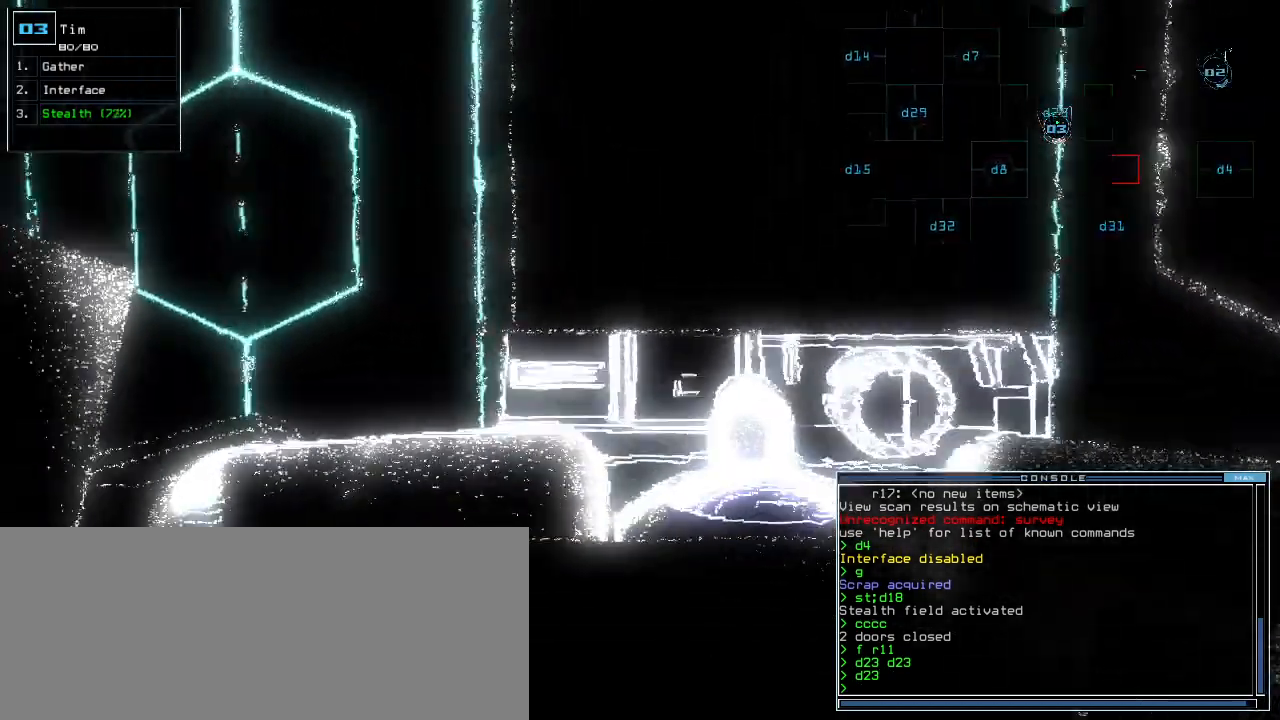
{"keys": ["down"], "events": [[60, "up", "up"], [240, "down", "down"]]}
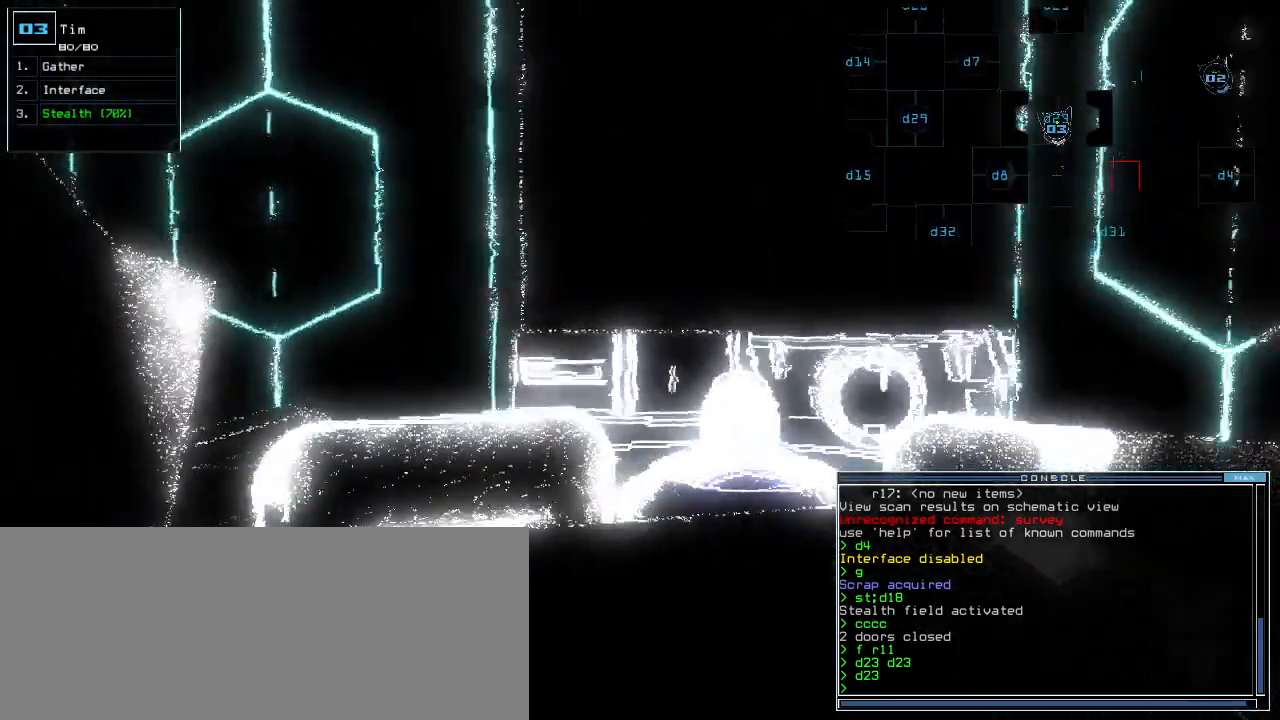
{"keys": ["down"]}
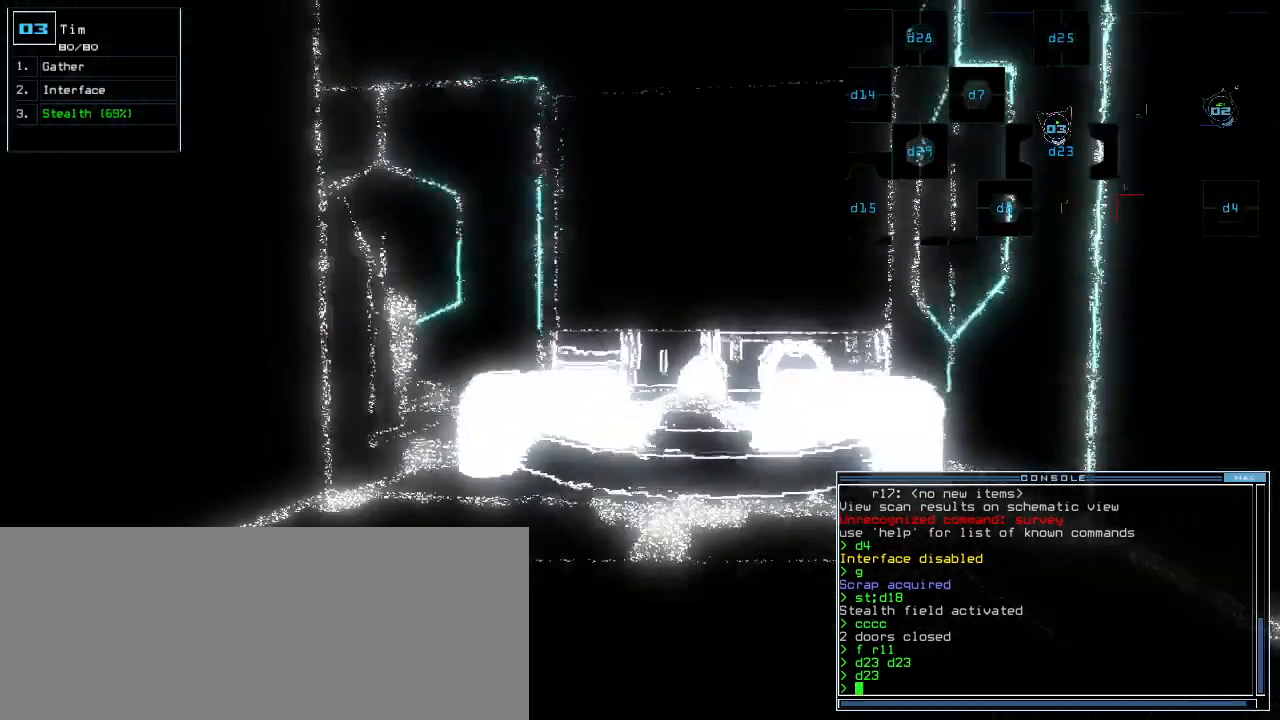
{"keys": ["down"], "events": [[20, "c", "down"], [60, "c", "up"], [120, "c", "down"], [240, "c", "up"]]}
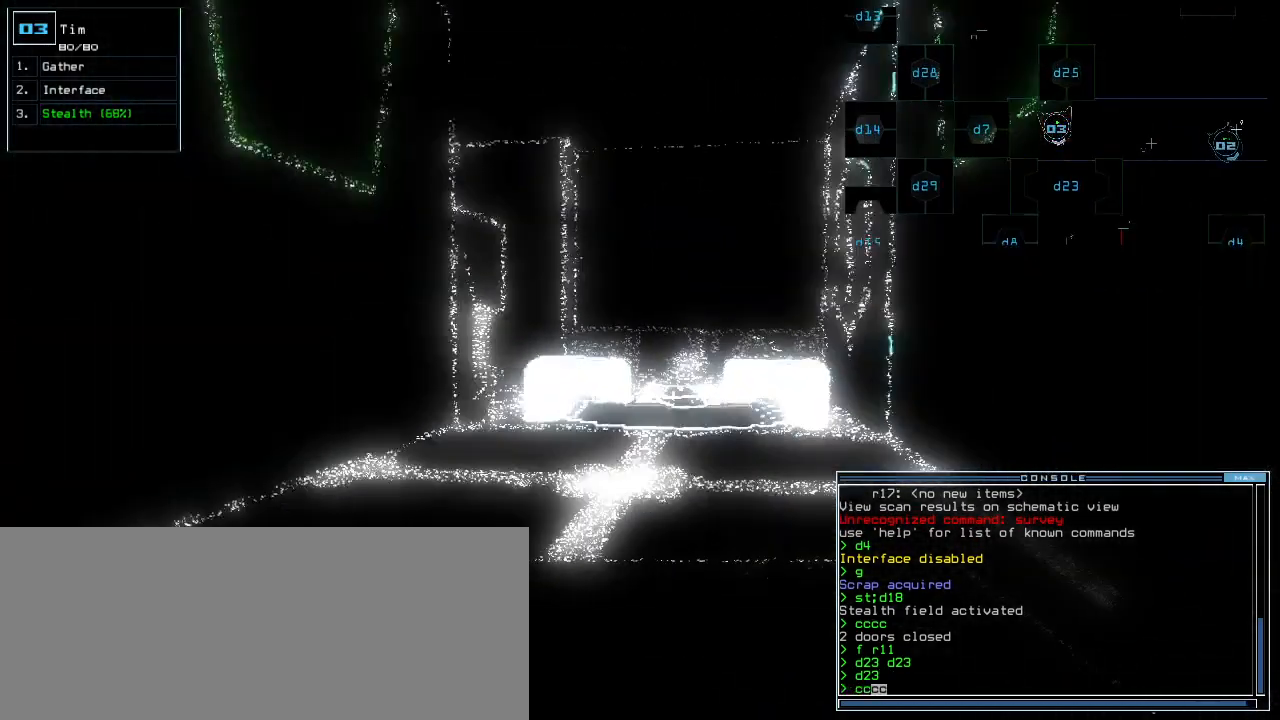
{"keys": [], "events": [[40, "return", "down"], [120, "down", "up"], [120, "return", "up"]]}
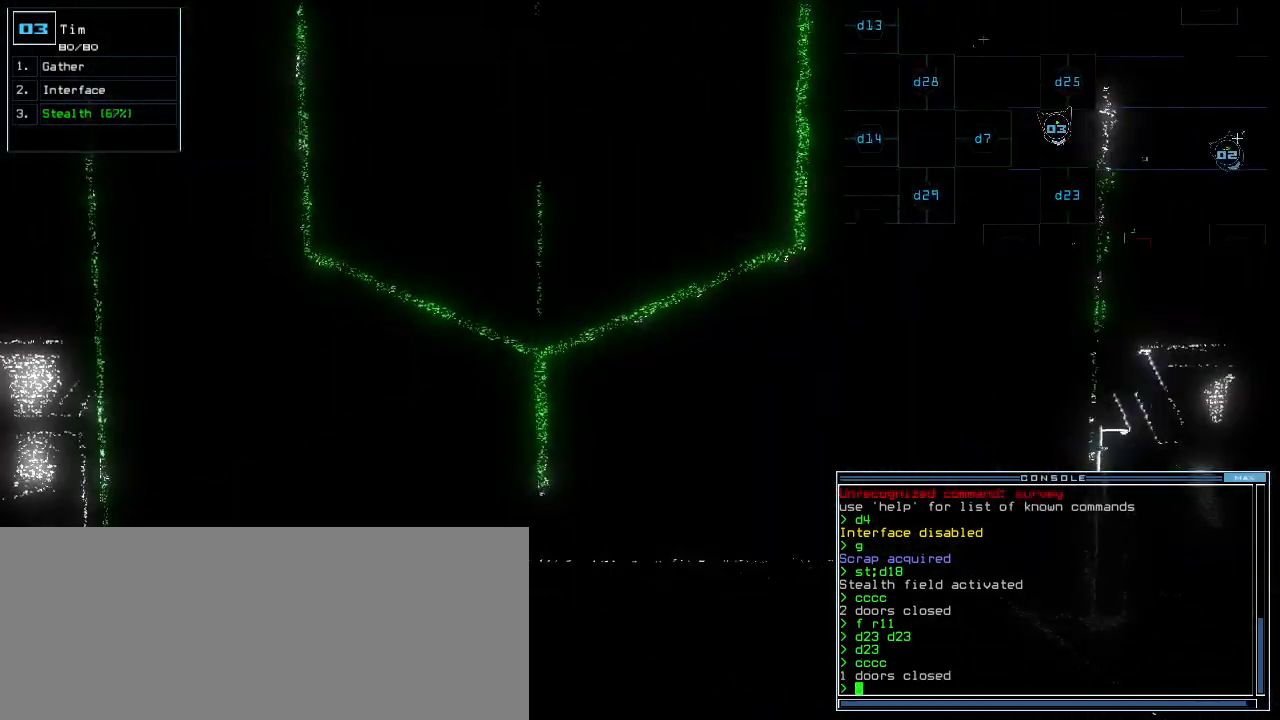
{"keys": ["space"], "events": [[140, "s", "down"], [220, "t", "down"], [260, "s", "up"], [320, "return", "down"], [340, "t", "up"], [380, "return", "up"], [420, "space", "down"]]}
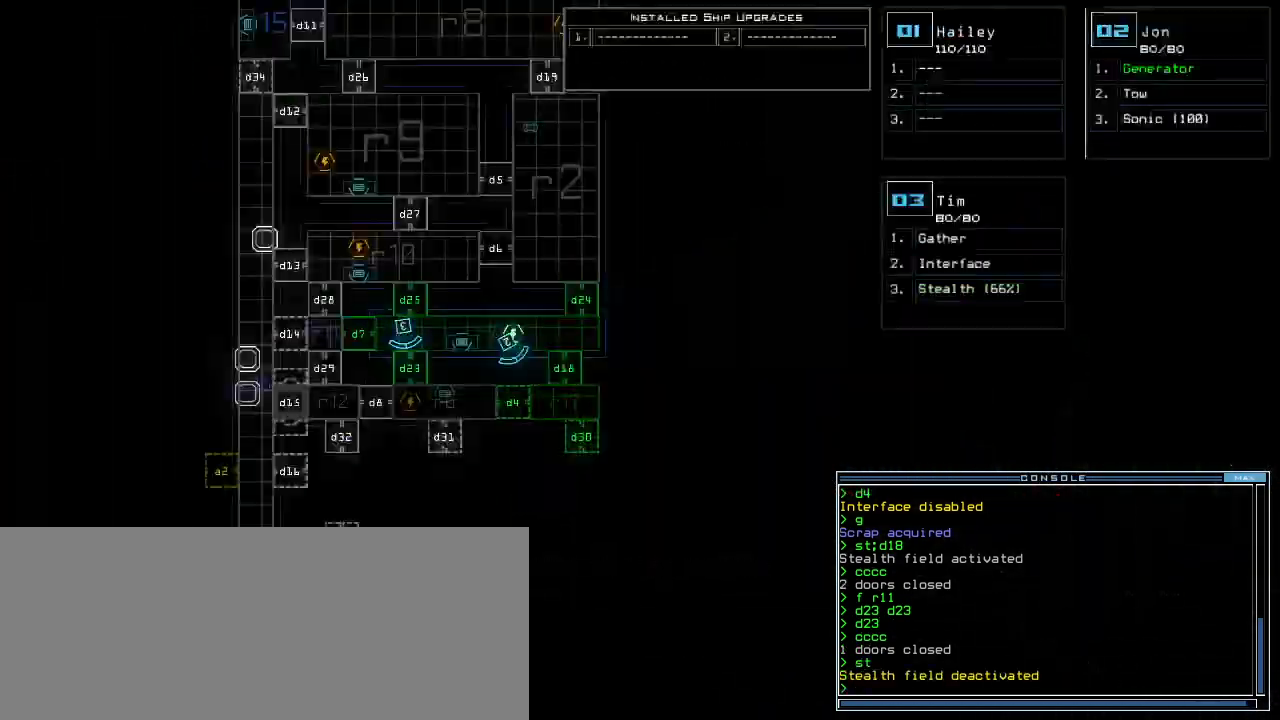
{"keys": [], "events": [[20, "space", "up"]]}